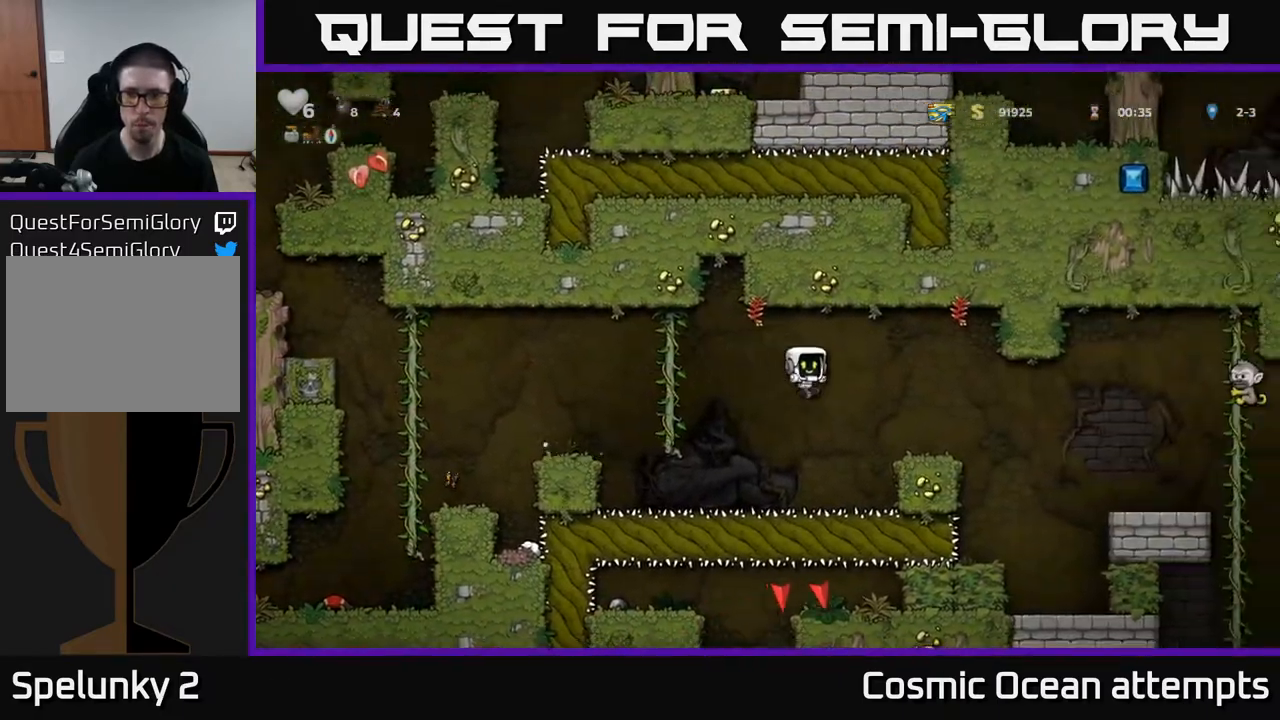
Gameplay with a controller (Xbox layout); each line is a JSON object with the inputs held at the frame after it. "events" lists button and stick changes between this image and that frame as [ms after this image, input, new state], when the widget could be followed in between. Not read: left_stick.
{"buttons": [], "right_stick": "center", "events": [[150, "A", "up"], [283, "A", "down"], [467, "A", "up"], [467, "DPAD_RIGHT", "up"]]}
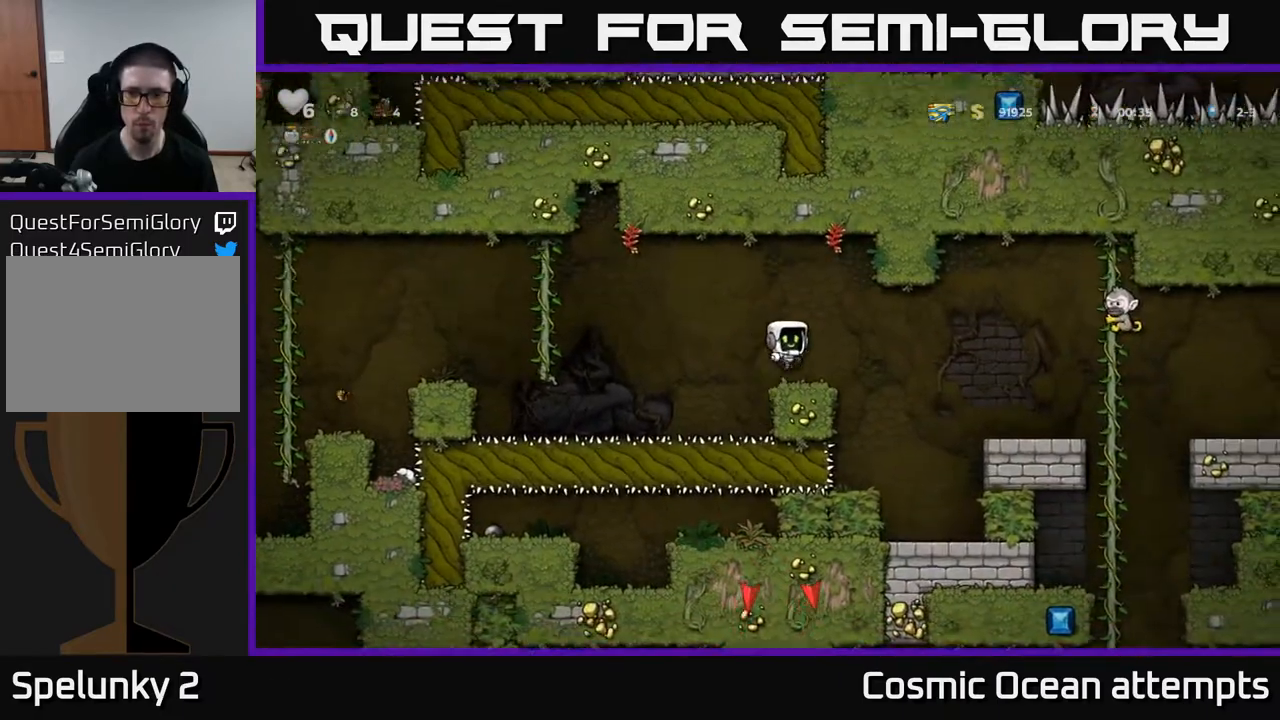
{"buttons": ["DPAD_RIGHT"], "right_stick": "center", "events": [[267, "DPAD_RIGHT", "down"], [300, "A", "down"], [400, "A", "up"]]}
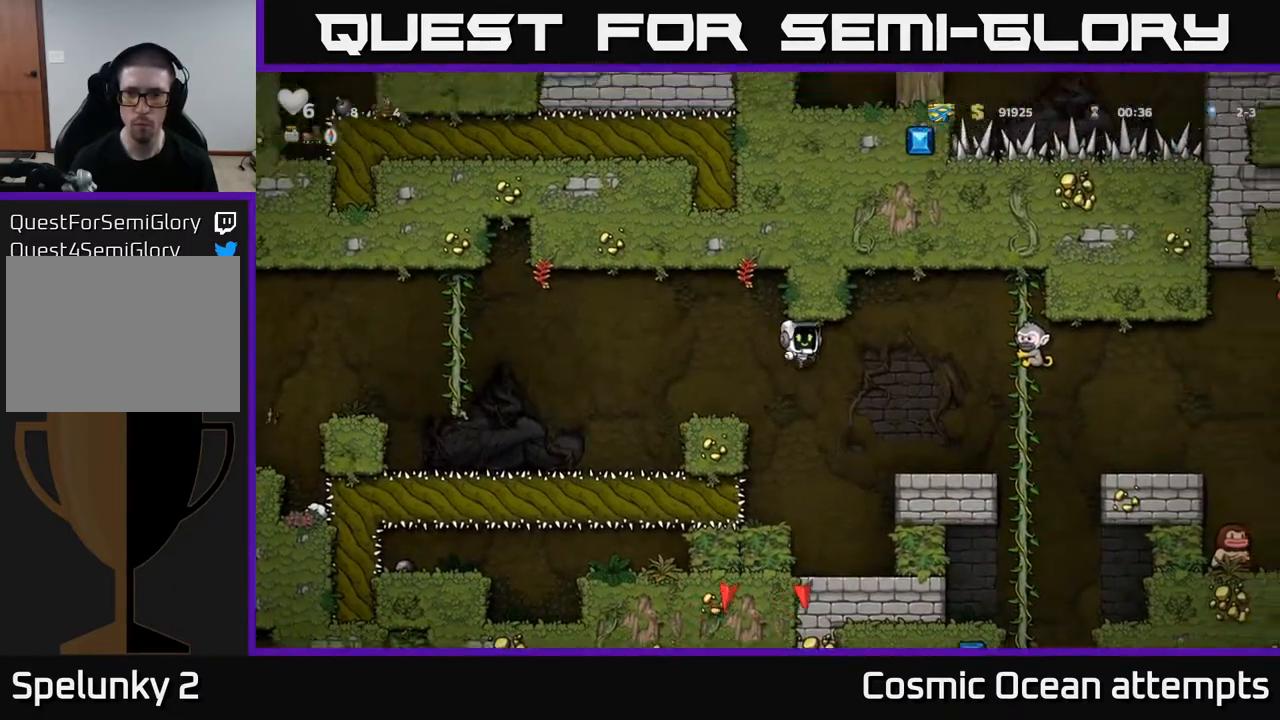
{"buttons": ["A", "DPAD_RIGHT"], "right_stick": "center", "events": [[300, "DPAD_RIGHT", "up"], [433, "DPAD_RIGHT", "down"], [450, "A", "down"]]}
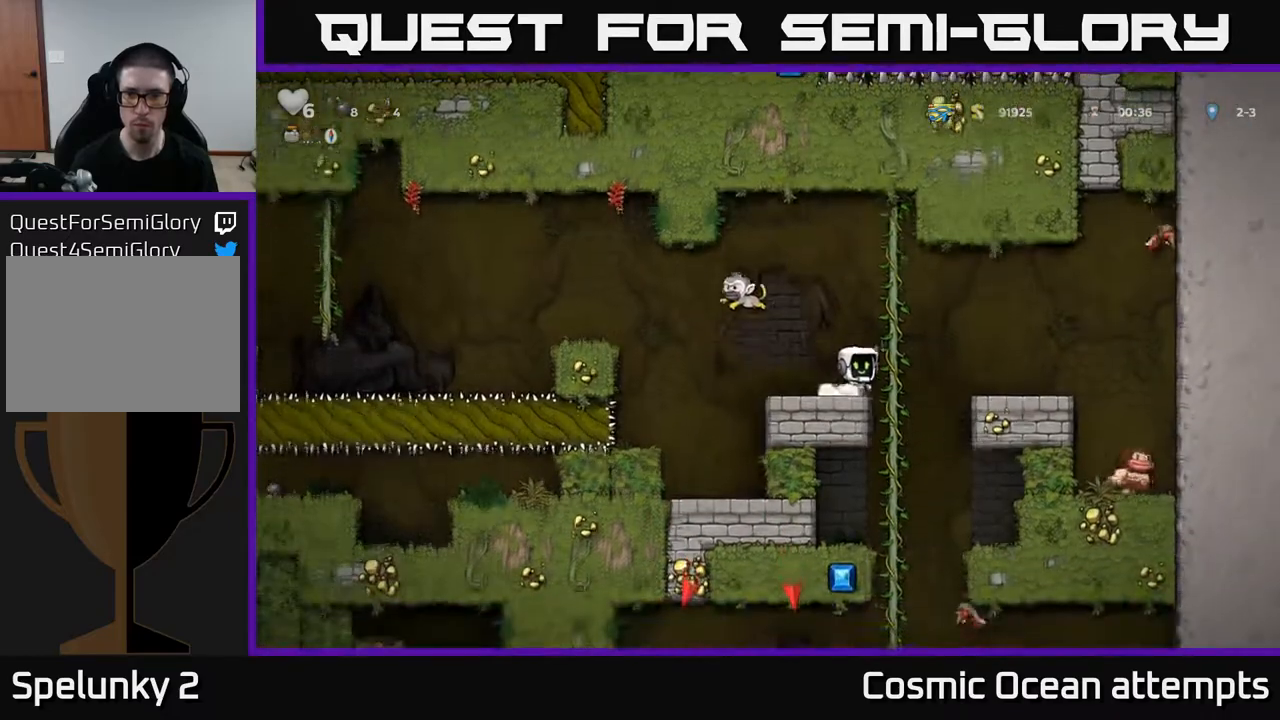
{"buttons": [], "right_stick": "center", "events": [[100, "A", "up"], [150, "DPAD_RIGHT", "up"], [333, "DPAD_RIGHT", "down"], [417, "DPAD_RIGHT", "up"]]}
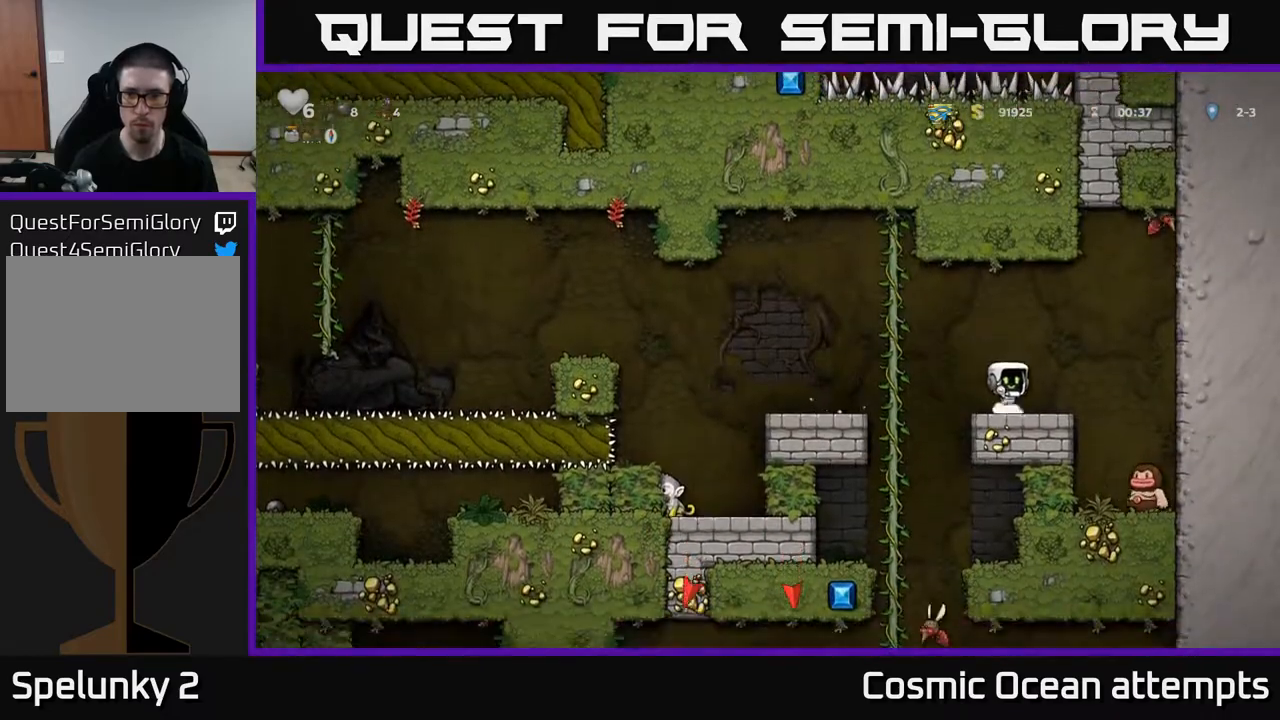
{"buttons": [], "right_stick": "center", "events": [[33, "DPAD_RIGHT", "down"], [250, "DPAD_RIGHT", "up"]]}
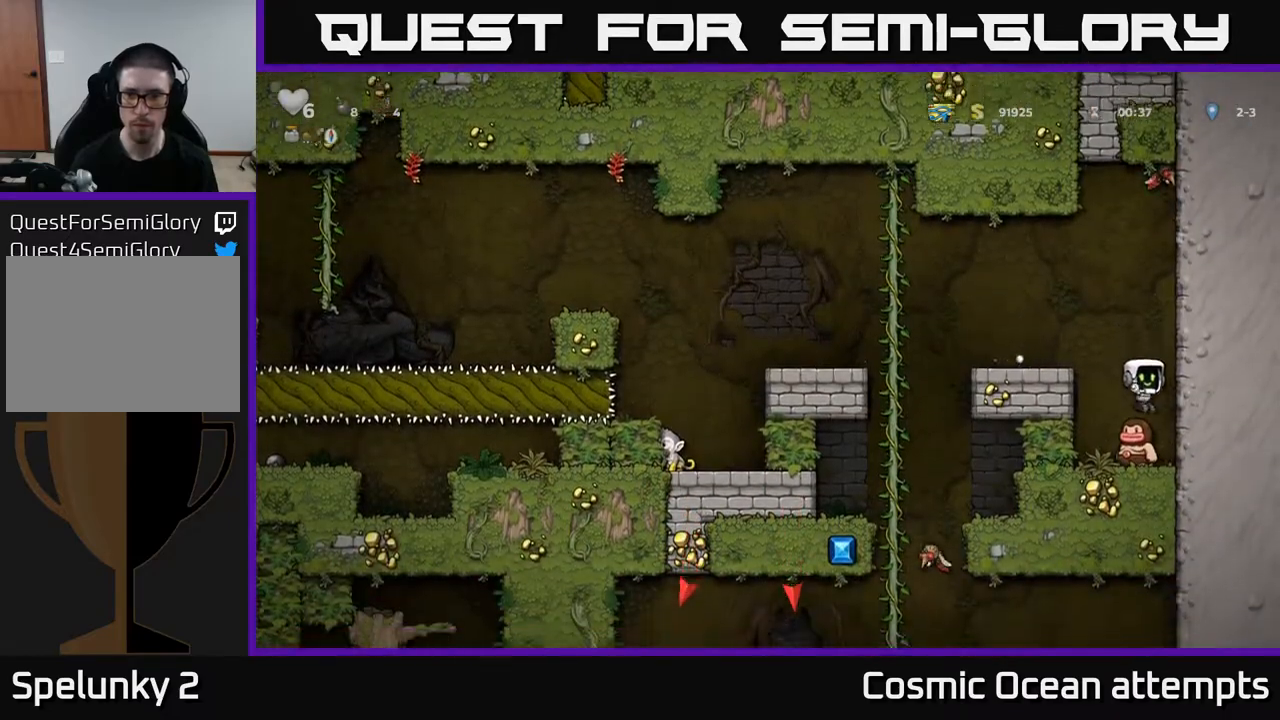
{"buttons": ["DPAD_LEFT"], "right_stick": "center", "events": [[467, "DPAD_LEFT", "down"]]}
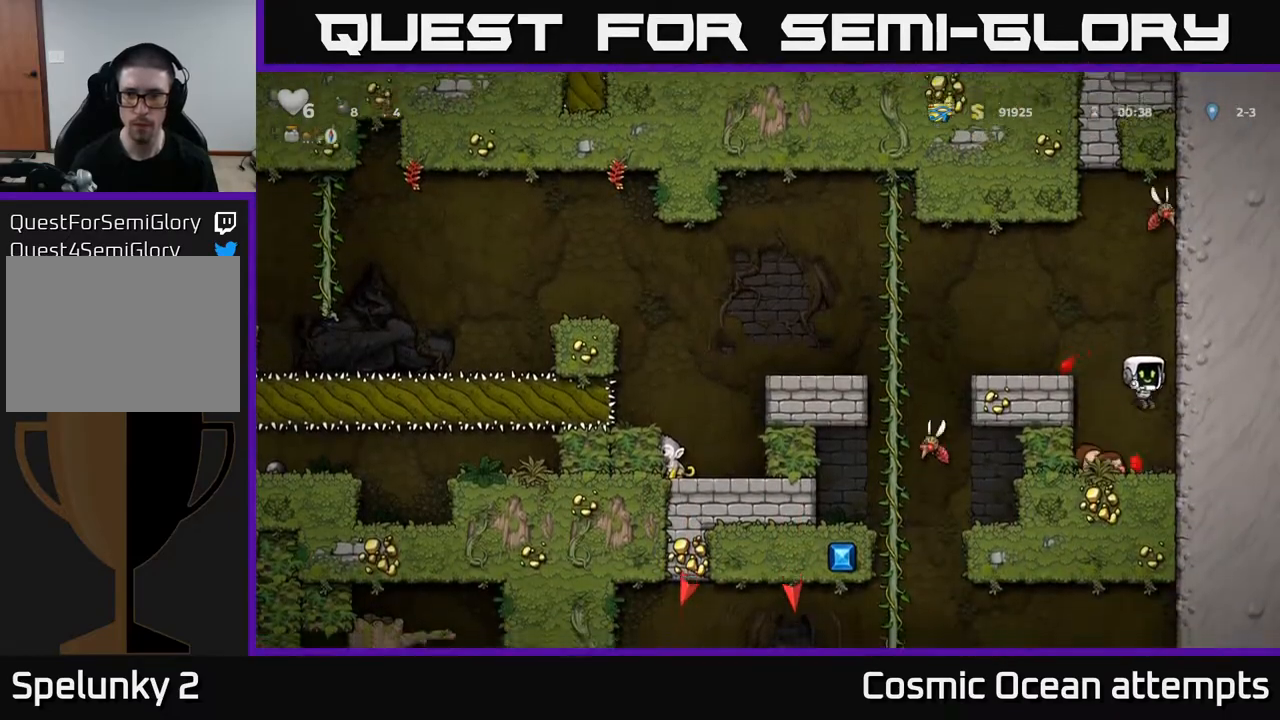
{"buttons": ["DPAD_LEFT"], "right_stick": "center", "events": [[67, "DPAD_DOWN", "down"], [67, "DPAD_LEFT", "up"], [183, "X", "down"], [283, "DPAD_DOWN", "up"], [283, "X", "up"], [317, "A", "down"], [417, "DPAD_LEFT", "down"], [483, "A", "up"]]}
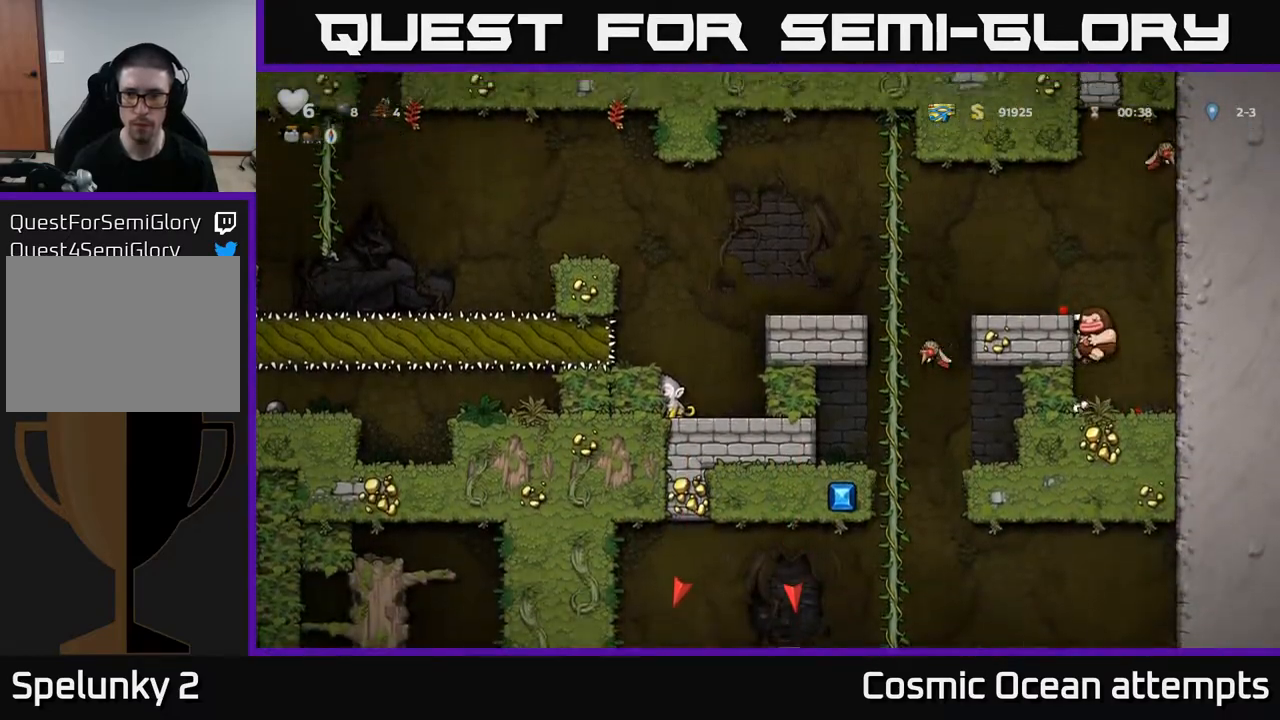
{"buttons": ["DPAD_LEFT"], "right_stick": "center", "events": [[133, "A", "down"], [250, "A", "up"], [317, "DPAD_LEFT", "up"], [433, "DPAD_LEFT", "down"]]}
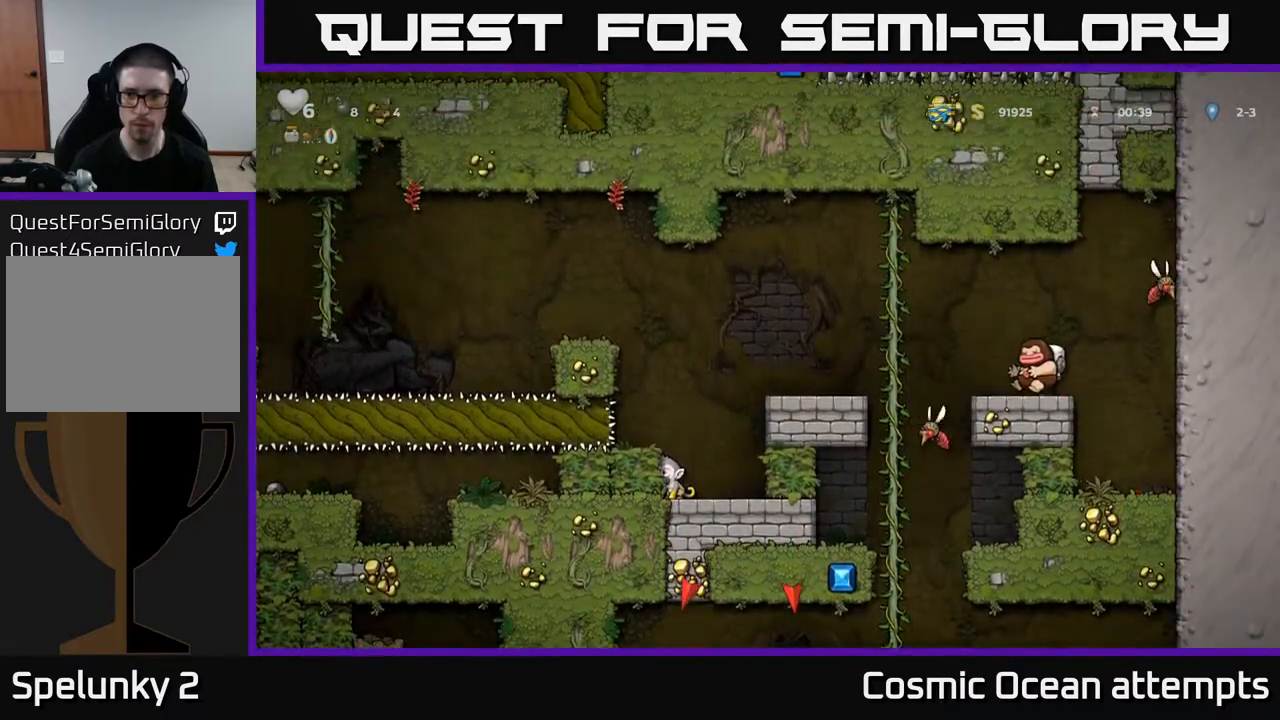
{"buttons": [], "right_stick": "center", "events": [[33, "A", "down"], [217, "A", "up"], [433, "DPAD_LEFT", "up"]]}
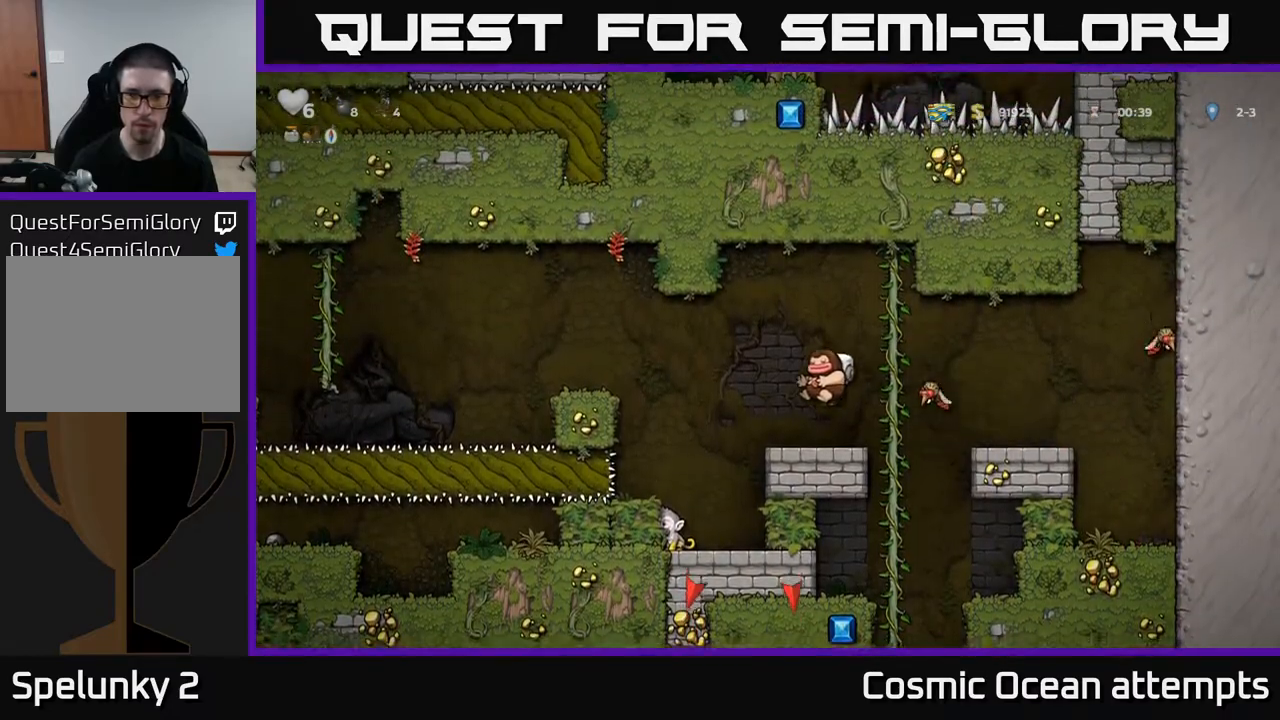
{"buttons": ["DPAD_LEFT"], "right_stick": "center", "events": [[50, "DPAD_LEFT", "down"], [150, "A", "down"], [450, "A", "up"]]}
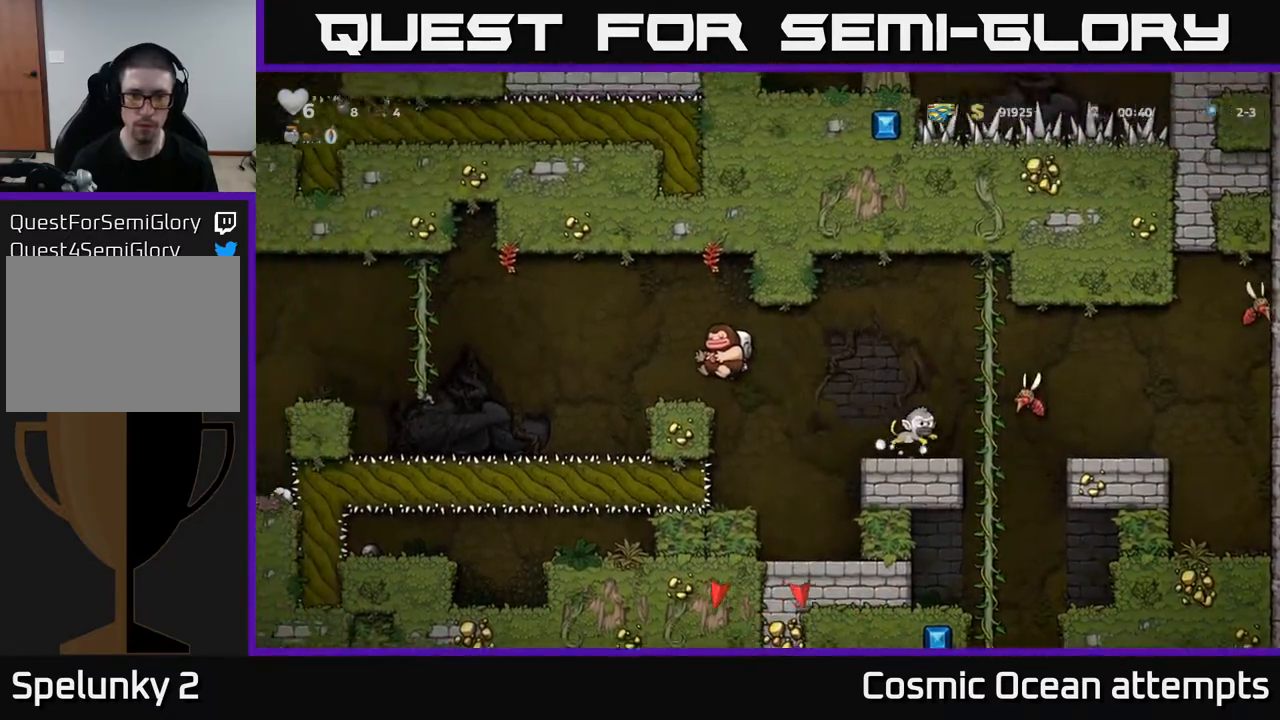
{"buttons": ["DPAD_LEFT"], "right_stick": "center", "events": [[200, "A", "down"], [500, "A", "up"]]}
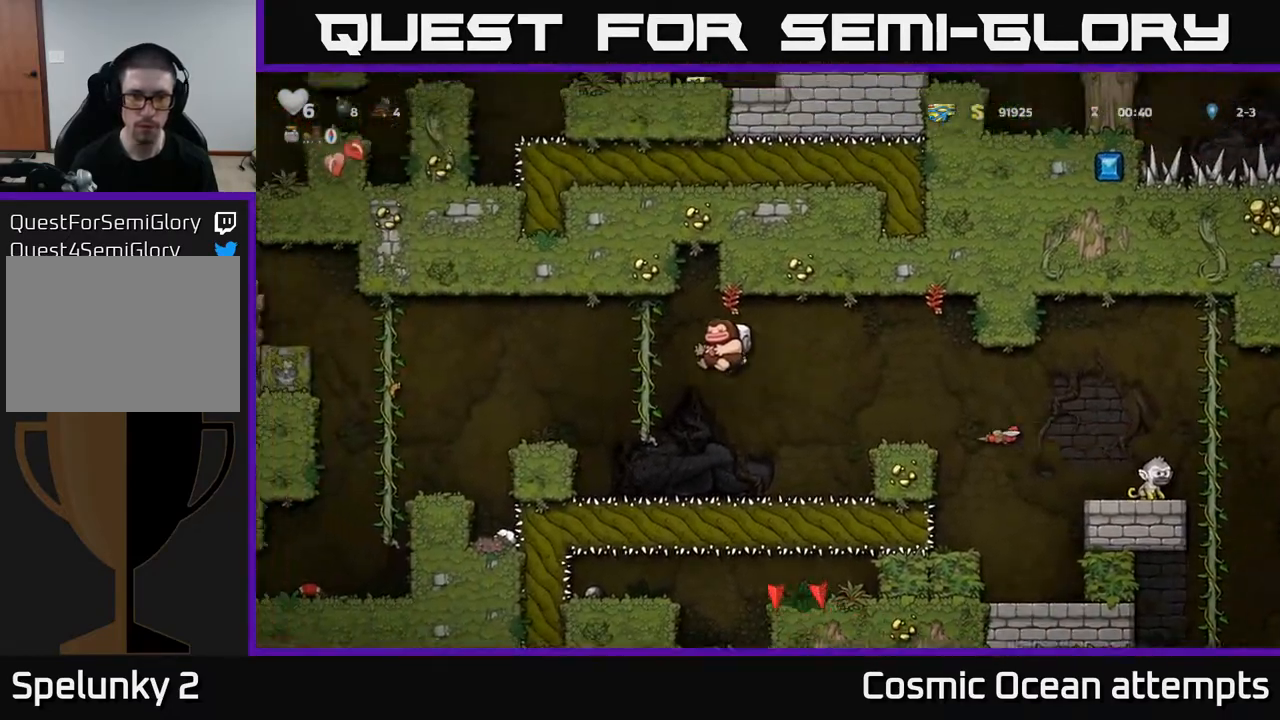
{"buttons": [], "right_stick": "center", "events": [[133, "DPAD_LEFT", "up"], [133, "DPAD_UP", "down"], [233, "DPAD_UP", "up"]]}
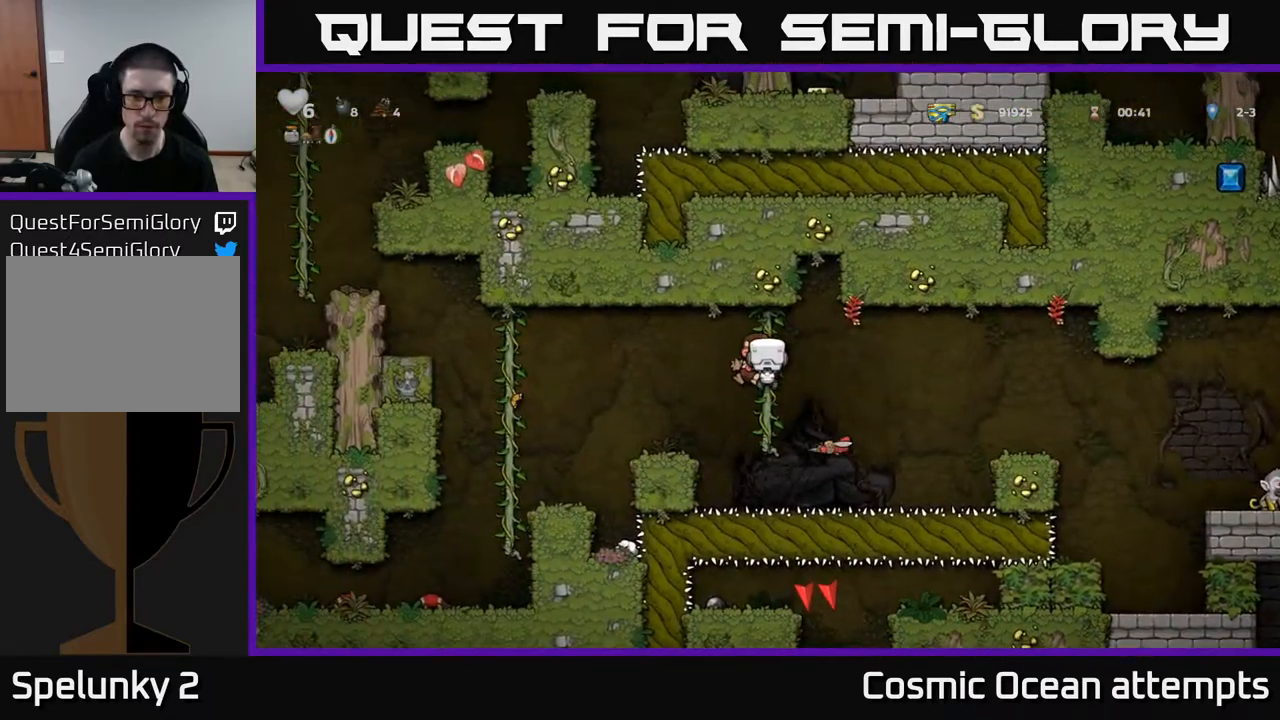
{"buttons": ["DPAD_LEFT"], "right_stick": "center", "events": [[67, "DPAD_LEFT", "down"], [83, "A", "down"], [200, "A", "up"]]}
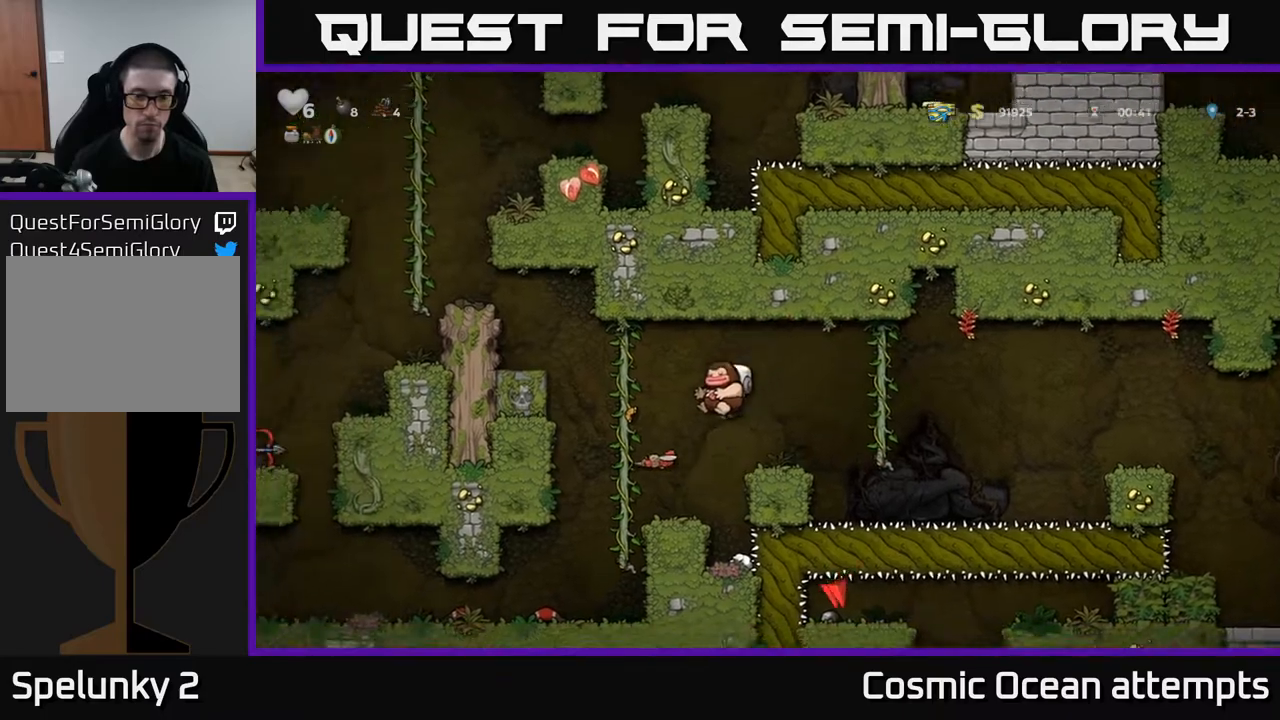
{"buttons": [], "right_stick": "center", "events": [[50, "DPAD_LEFT", "up"], [333, "DPAD_LEFT", "down"], [433, "DPAD_LEFT", "up"]]}
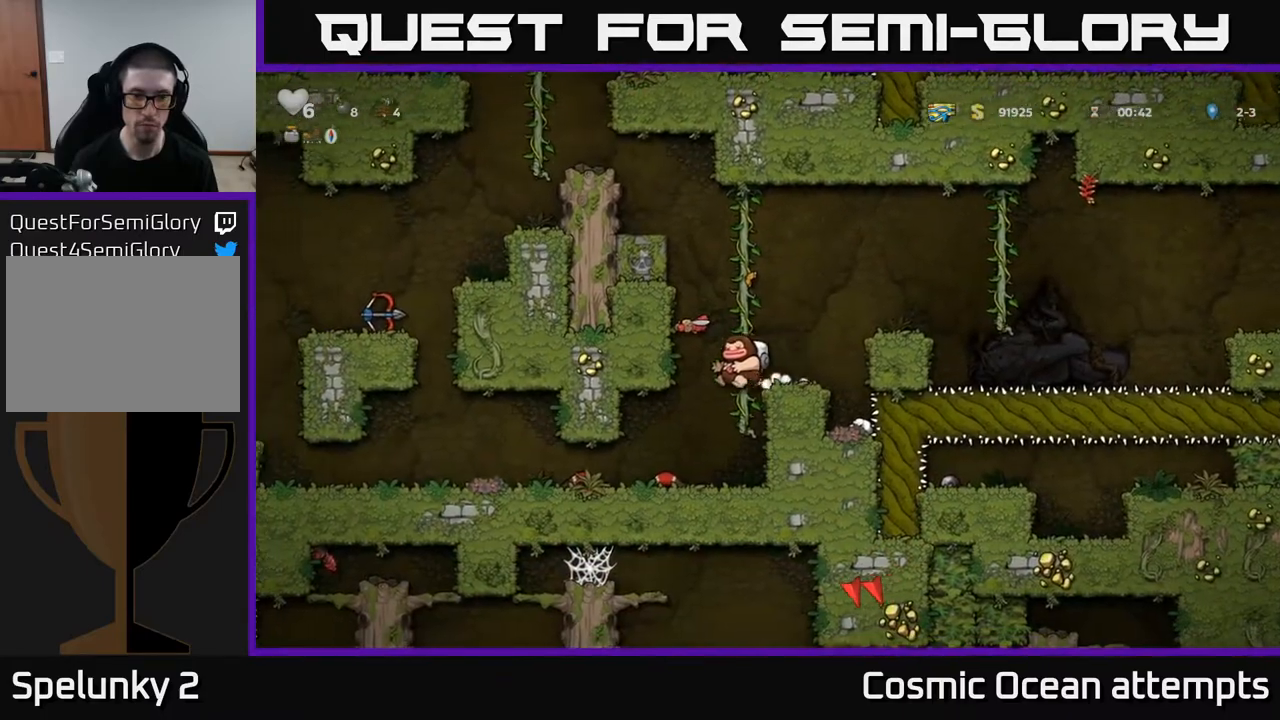
{"buttons": ["DPAD_LEFT"], "right_stick": "center", "events": [[167, "DPAD_LEFT", "down"]]}
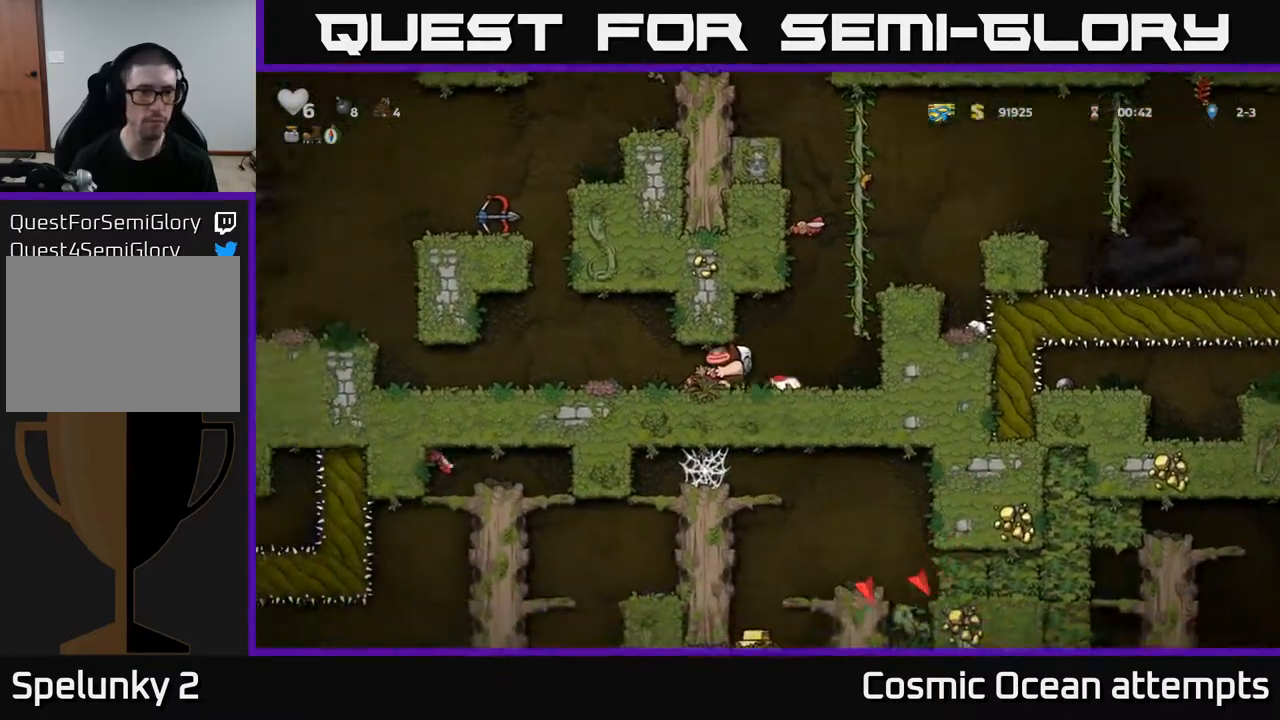
{"buttons": ["DPAD_LEFT"], "right_stick": "center", "events": []}
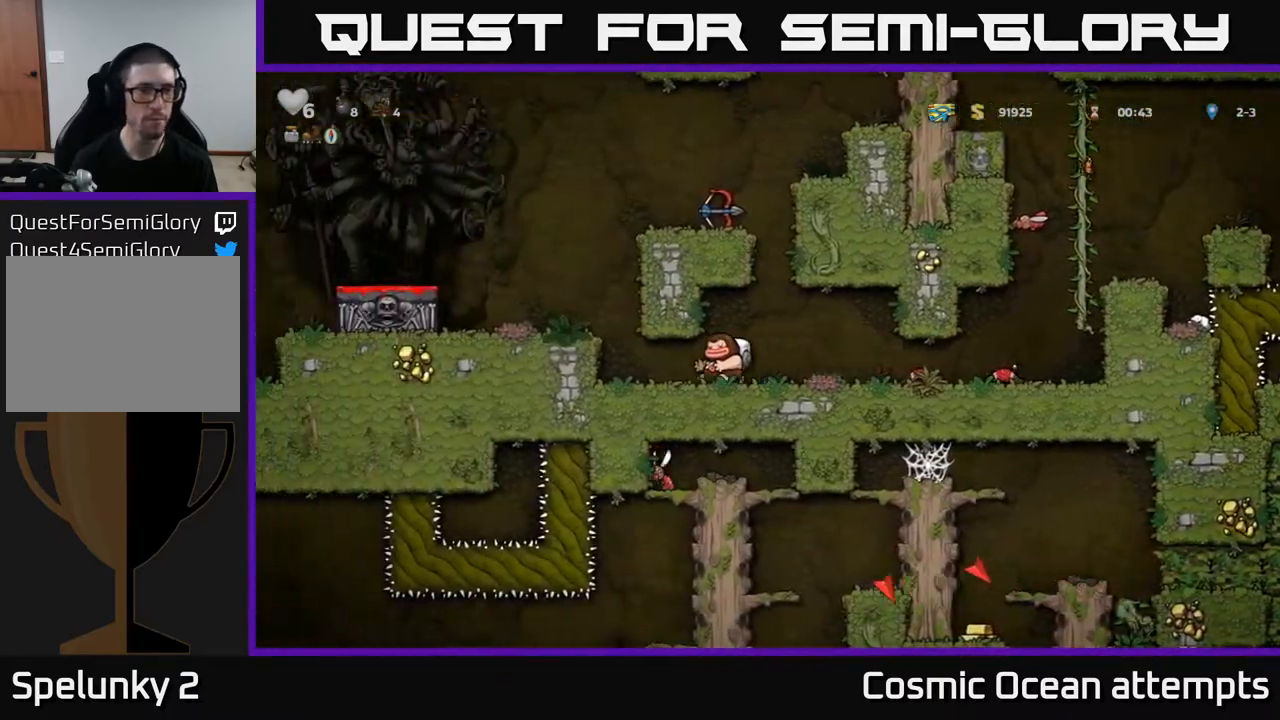
{"buttons": [], "right_stick": "center", "events": [[200, "A", "down"], [333, "A", "up"], [450, "DPAD_LEFT", "up"]]}
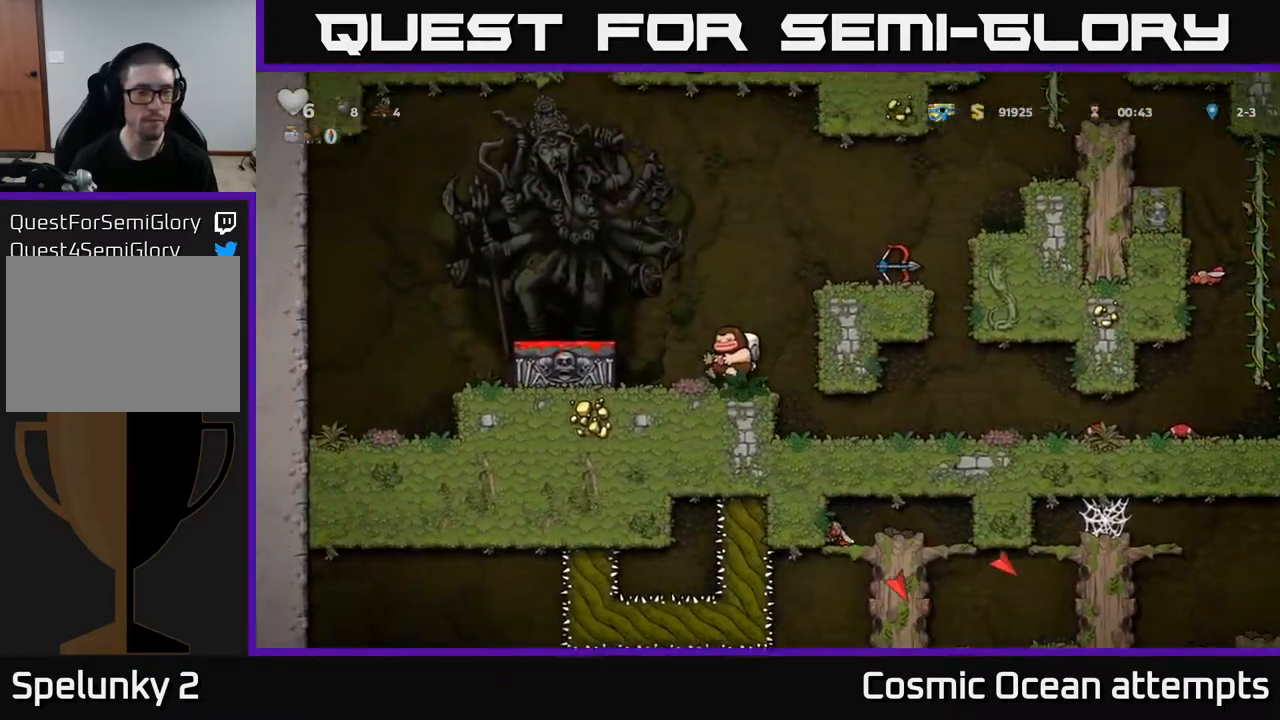
{"buttons": ["DPAD_DOWN"], "right_stick": "center", "events": [[117, "A", "down"], [133, "DPAD_LEFT", "down"], [250, "A", "up"], [333, "DPAD_LEFT", "up"], [383, "DPAD_DOWN", "down"]]}
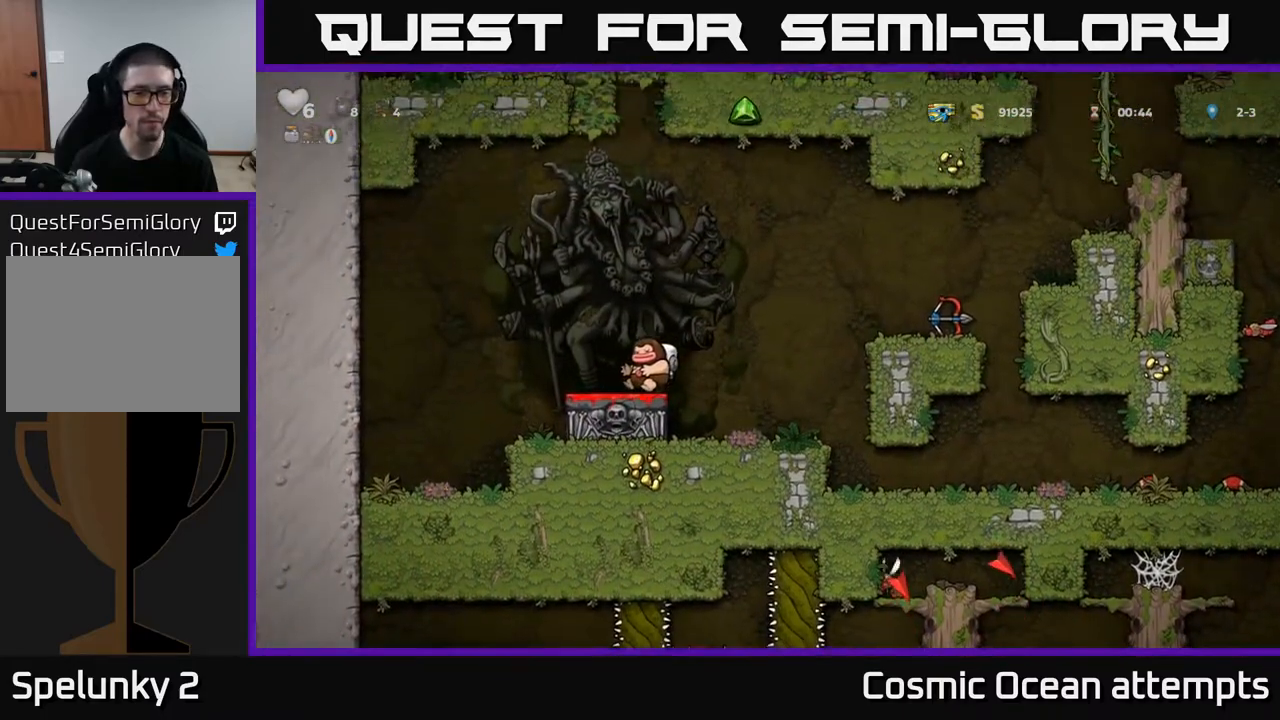
{"buttons": [], "right_stick": "center", "events": [[33, "X", "down"], [117, "X", "up"], [133, "DPAD_DOWN", "up"], [367, "A", "down"], [500, "A", "up"]]}
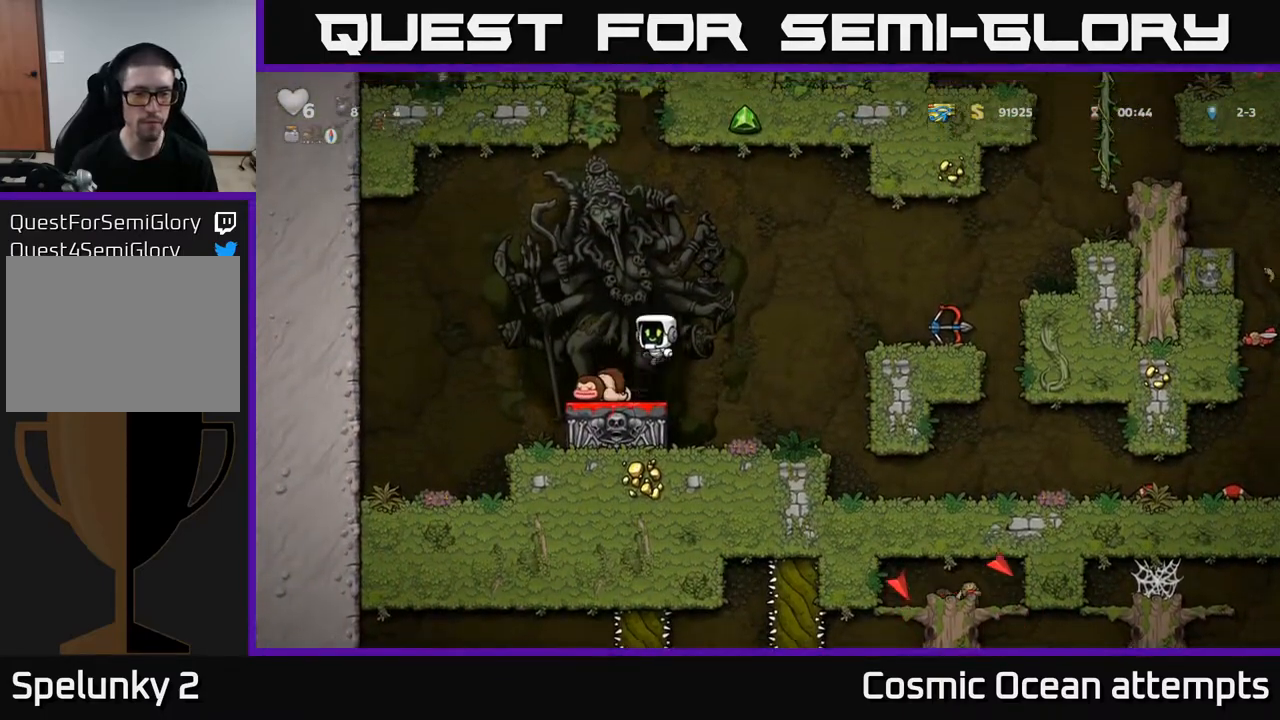
{"buttons": ["DPAD_RIGHT"], "right_stick": "center", "events": [[133, "DPAD_LEFT", "down"], [383, "DPAD_LEFT", "up"], [417, "DPAD_RIGHT", "down"]]}
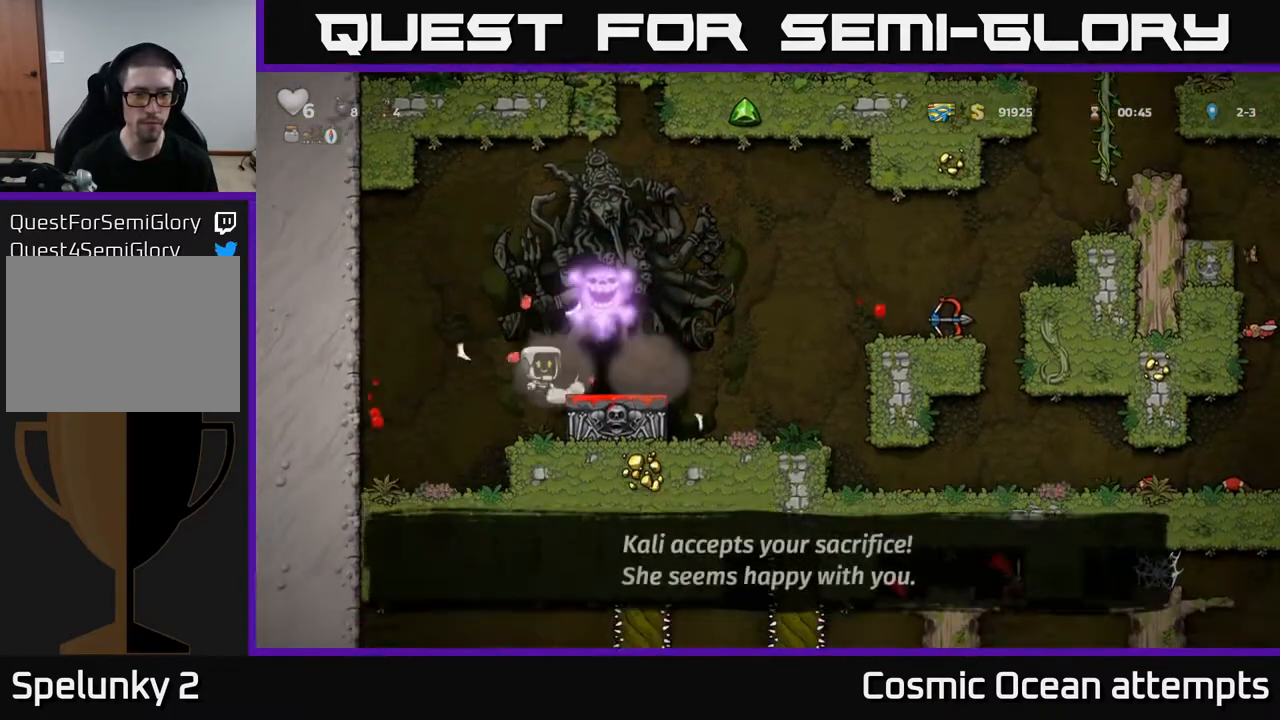
{"buttons": ["A", "DPAD_RIGHT"], "right_stick": "center", "events": [[400, "A", "down"]]}
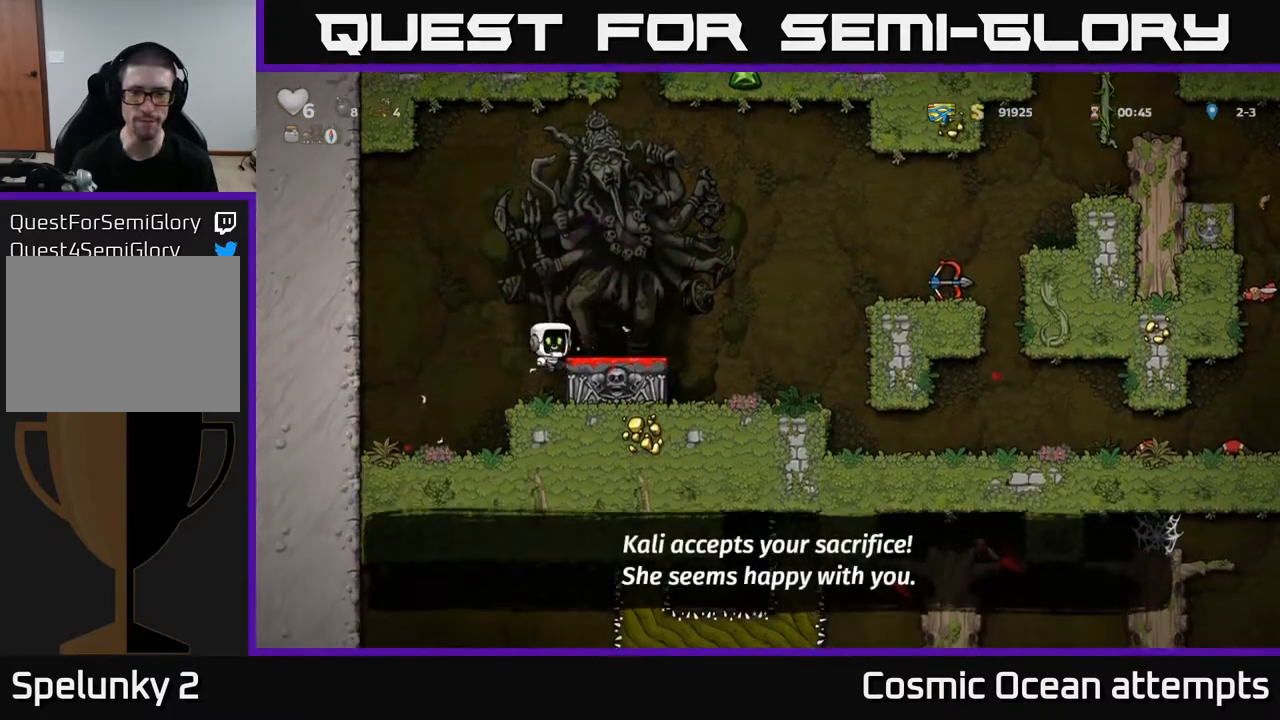
{"buttons": ["DPAD_RIGHT"], "right_stick": "center", "events": [[33, "A", "up"]]}
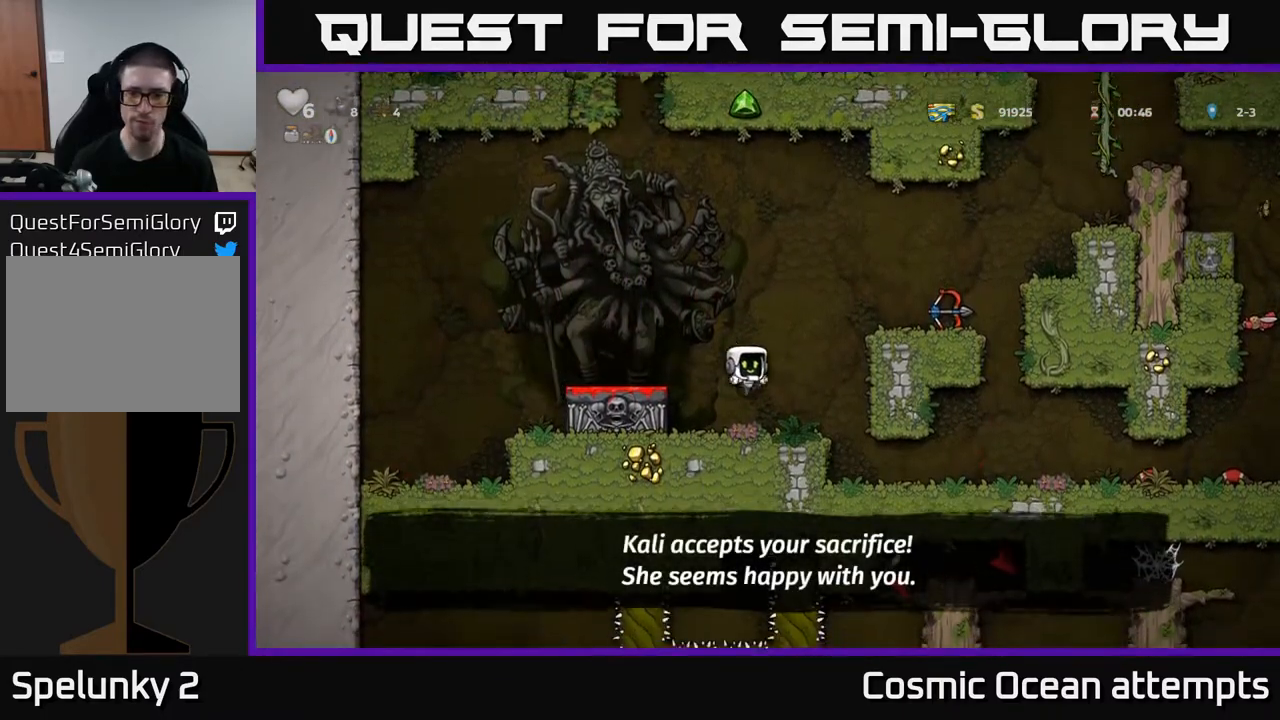
{"buttons": ["DPAD_DOWN"], "right_stick": "center", "events": [[233, "DPAD_RIGHT", "up"], [433, "DPAD_DOWN", "down"]]}
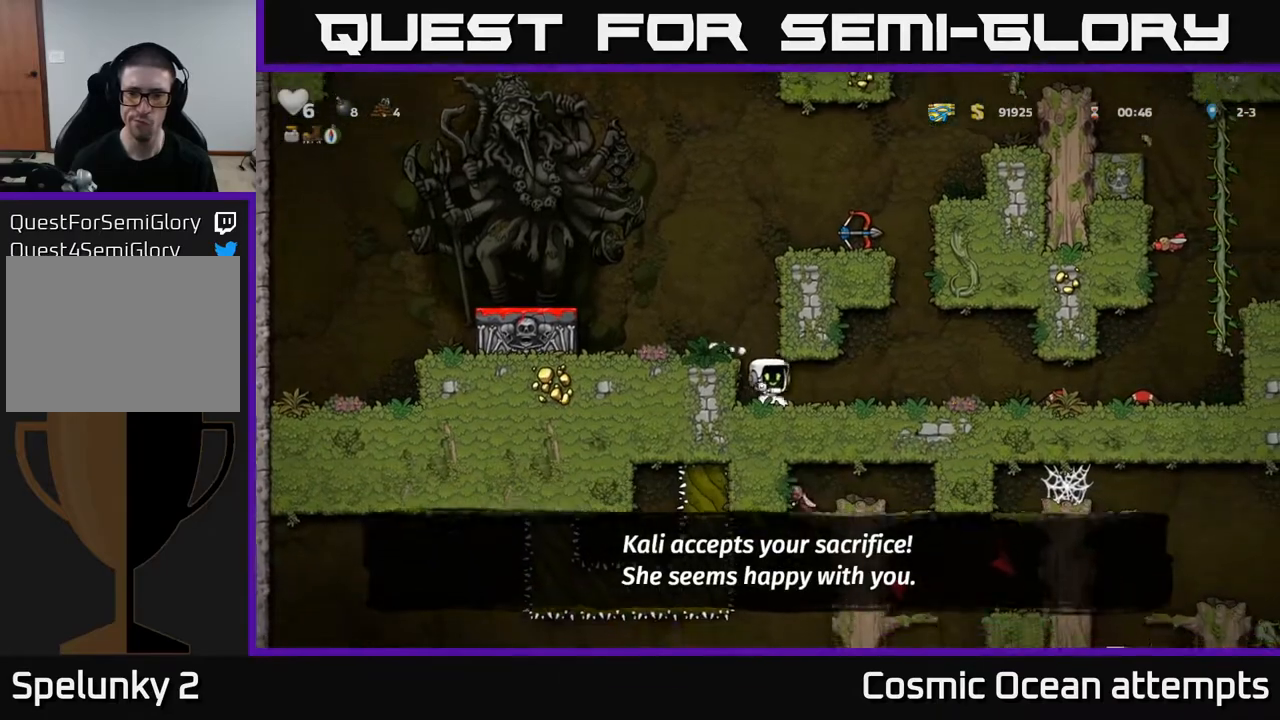
{"buttons": ["DPAD_DOWN"], "right_stick": "center", "events": []}
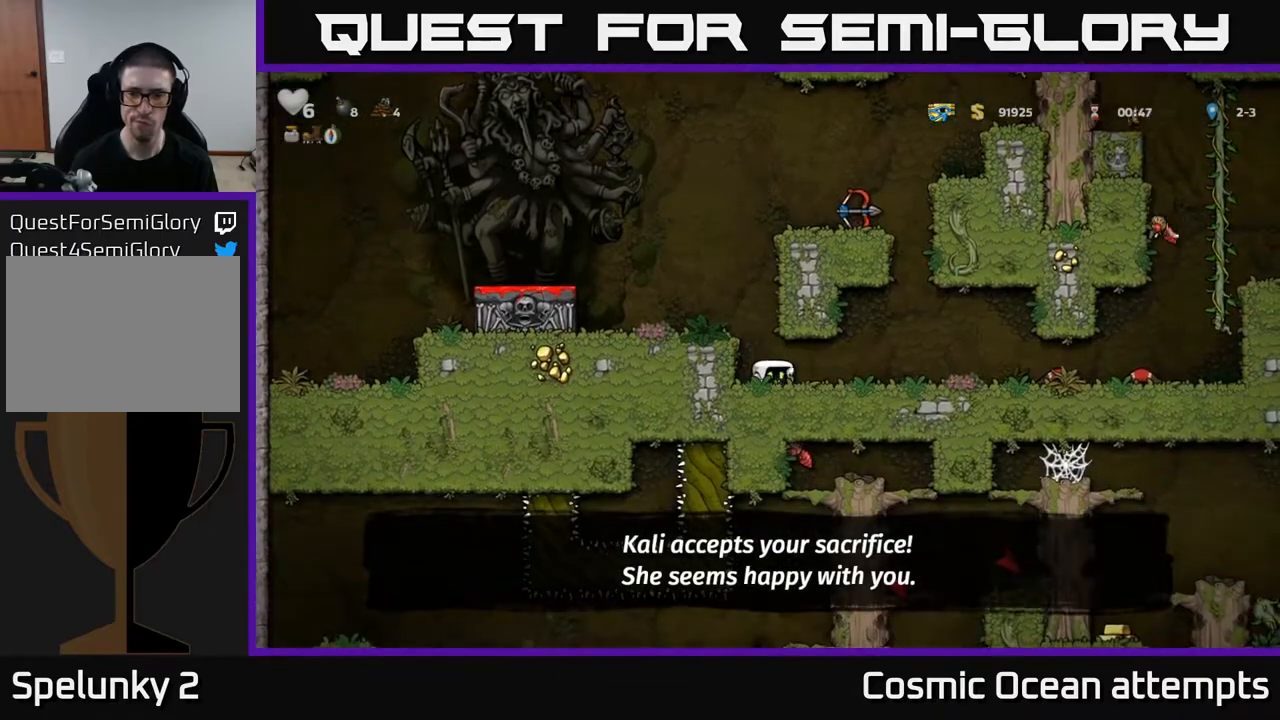
{"buttons": ["DPAD_DOWN"], "right_stick": "center", "events": []}
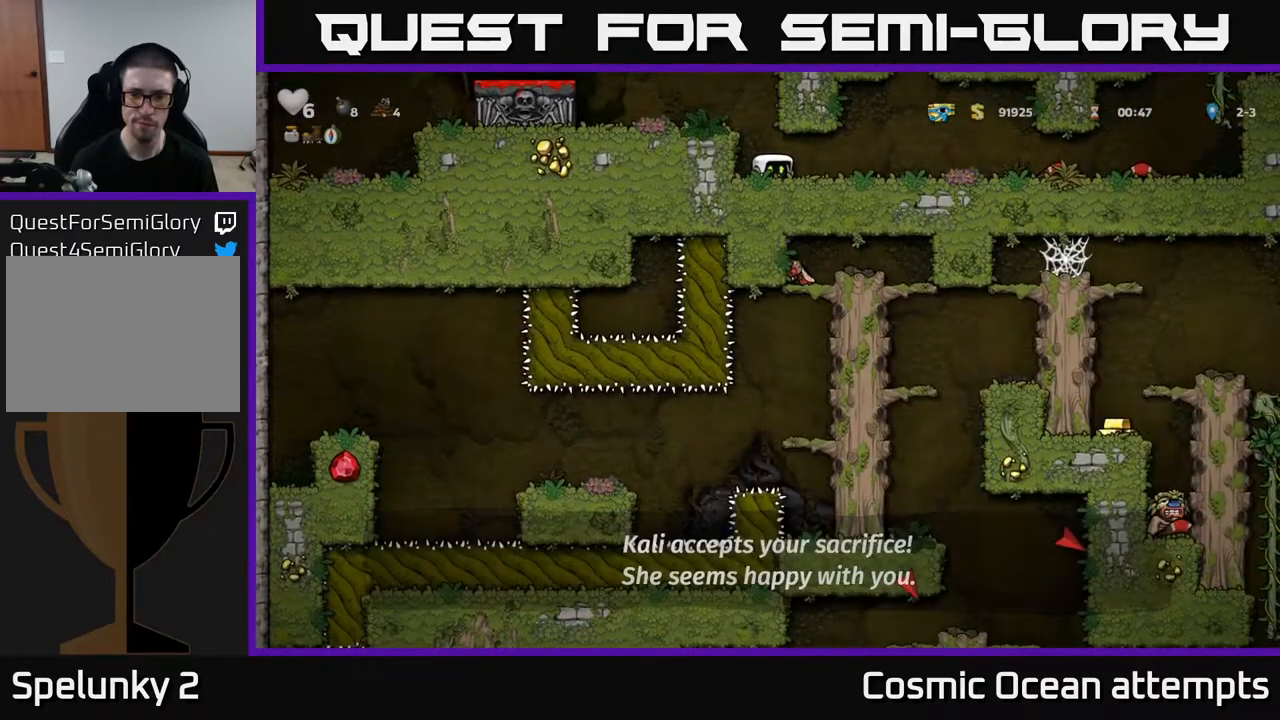
{"buttons": ["DPAD_RIGHT"], "right_stick": "center", "events": [[450, "DPAD_DOWN", "up"], [467, "DPAD_RIGHT", "down"]]}
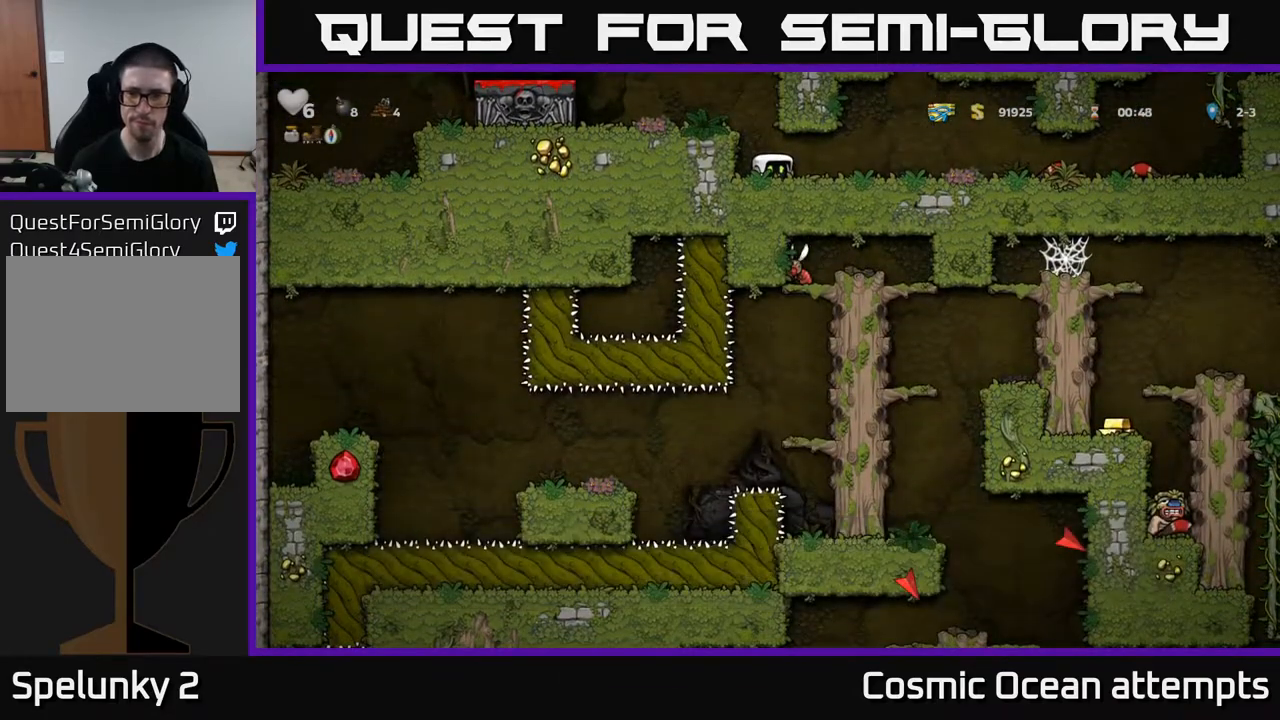
{"buttons": ["DPAD_RIGHT"], "right_stick": "center", "events": []}
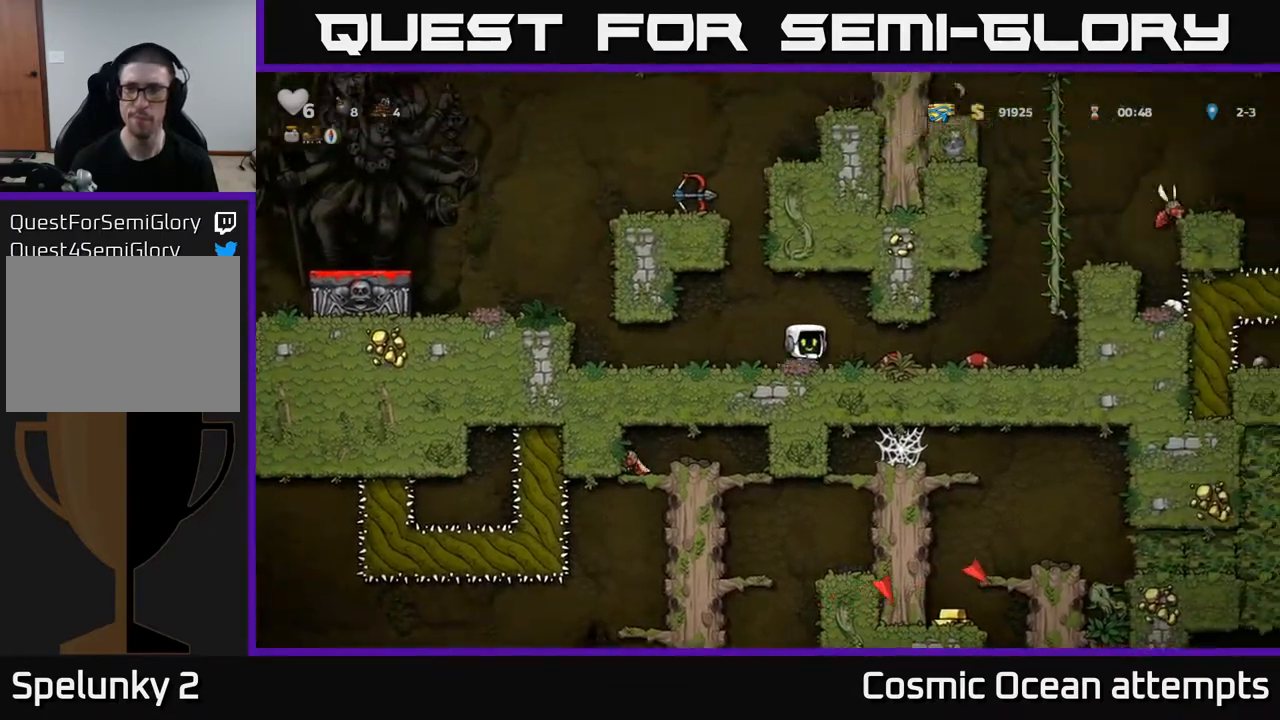
{"buttons": ["A", "DPAD_RIGHT"], "right_stick": "center", "events": [[383, "A", "down"]]}
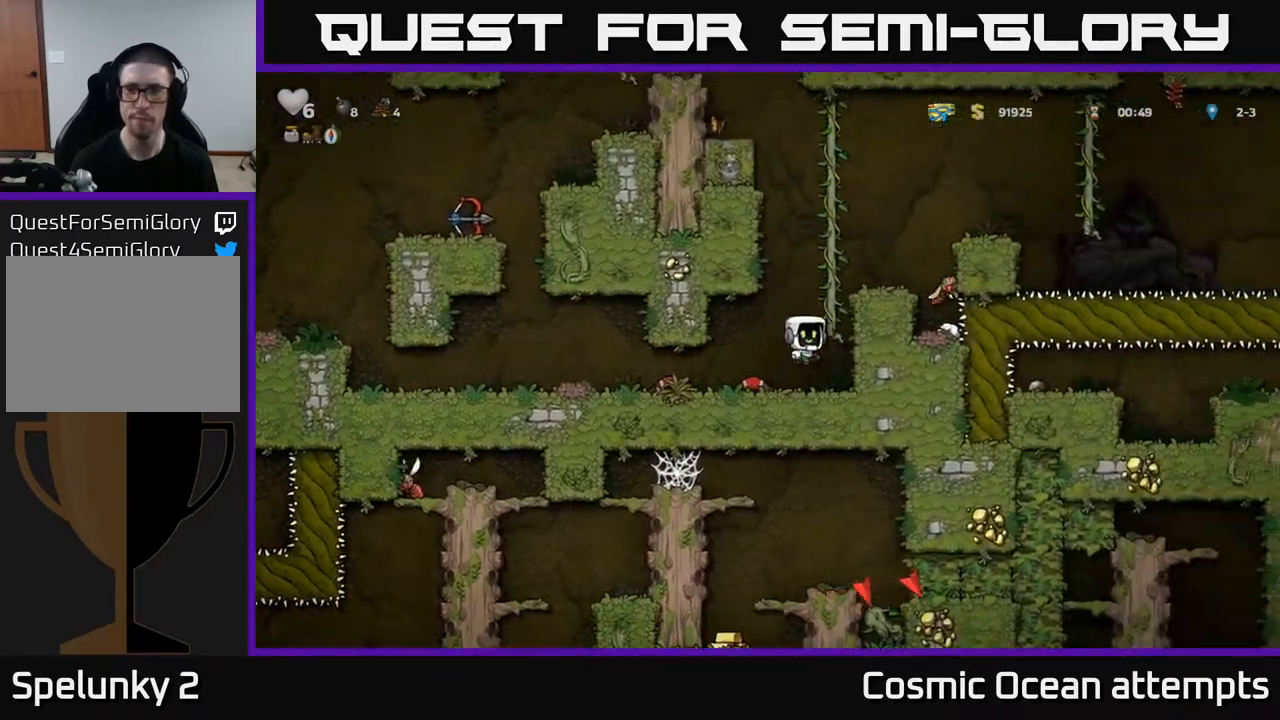
{"buttons": [], "right_stick": "center", "events": [[17, "A", "up"], [17, "DPAD_RIGHT", "up"], [17, "DPAD_UP", "down"], [283, "A", "down"], [283, "DPAD_UP", "up"], [300, "DPAD_RIGHT", "down"], [383, "A", "up"], [500, "DPAD_RIGHT", "up"]]}